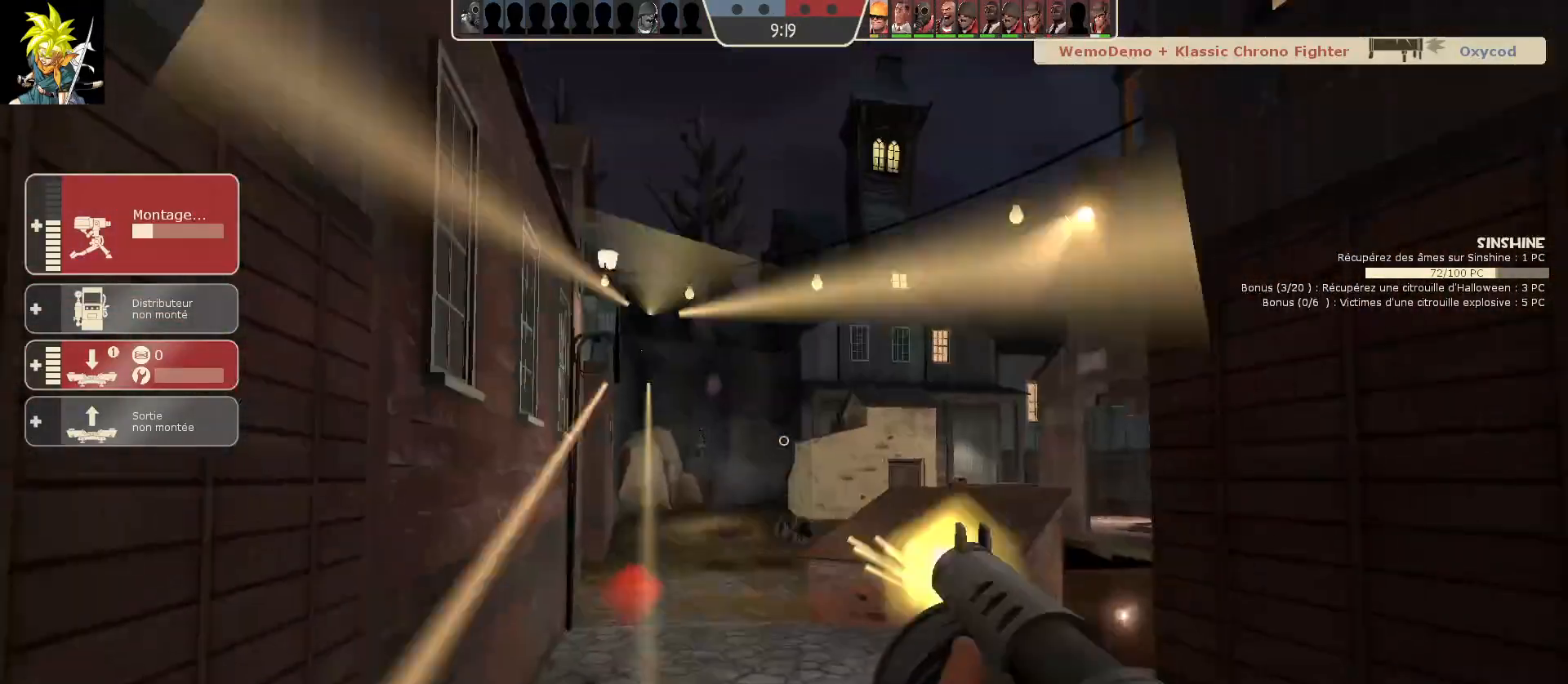
Gameplay with keyboard and mouse; each line is a JSON object with the keys and mouse buttons held at the frame after it. "events" lists presses ("down") and releases ("up") of "a", "ctrl", "d", "e", "f", "q", "r", "s", "shift", "space", "tab", "z", "mouse_left", "mouse_wheel", "mouse_right", "mouse_mb4" and "mouse_mb5" between this image and that frame as [ms after this image, input, new state], when the widget could be followed in between. "mouse_left", "mouse_wheel", "mouse_right", "mouse_mb4", "mouse_mb5" = the "left", "wheel", "right", "mb4", "mb5" buttons of the "mouse" list. No other keys are recorded. "wheel" means that the mouse wheel is clicked or scrolled. Mouse movement is not recorded.
{"keys": ["a"], "mouse": [], "events": [[183, "mouse_left", "up"], [383, "a", "down"]]}
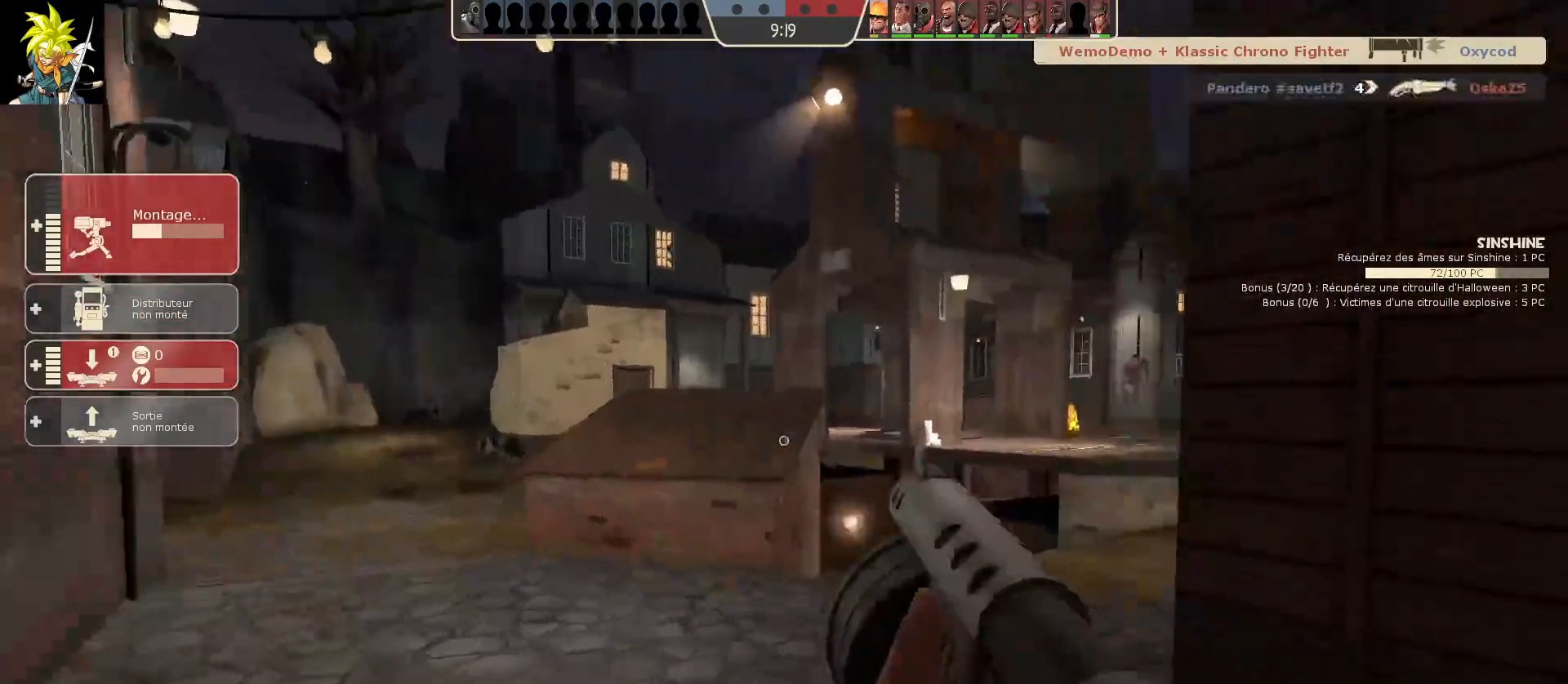
{"keys": [], "mouse": [], "events": [[217, "a", "up"]]}
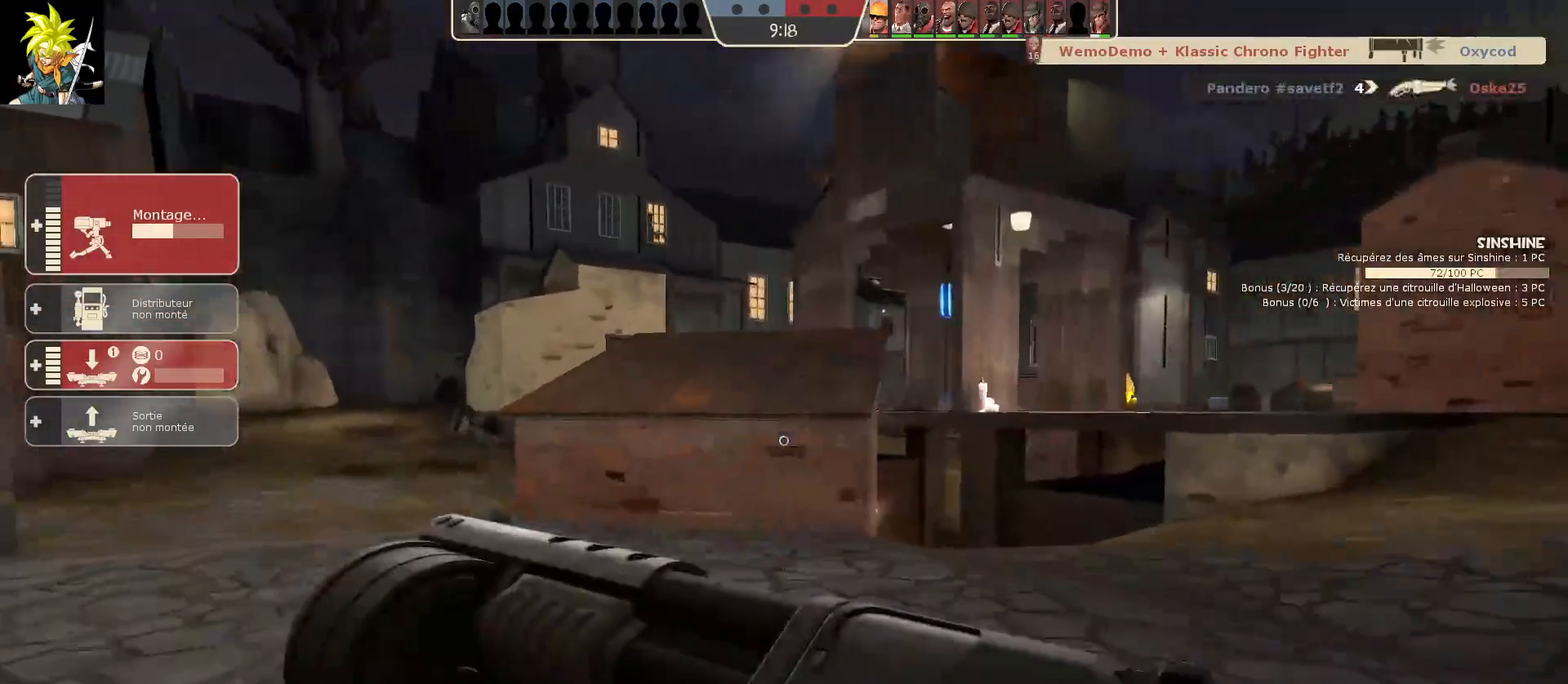
{"keys": [], "mouse": [], "events": []}
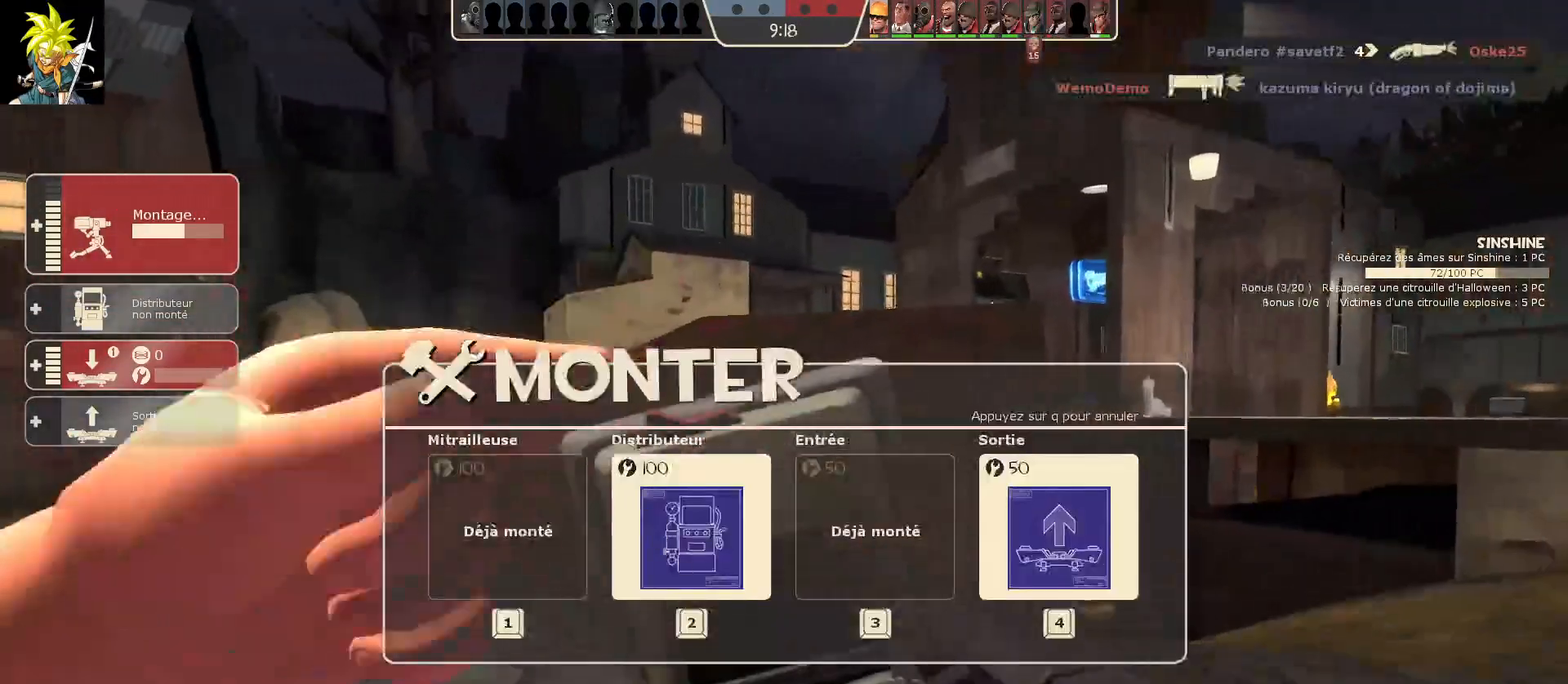
{"keys": [], "mouse": ["left"], "events": [[350, "mouse_left", "down"]]}
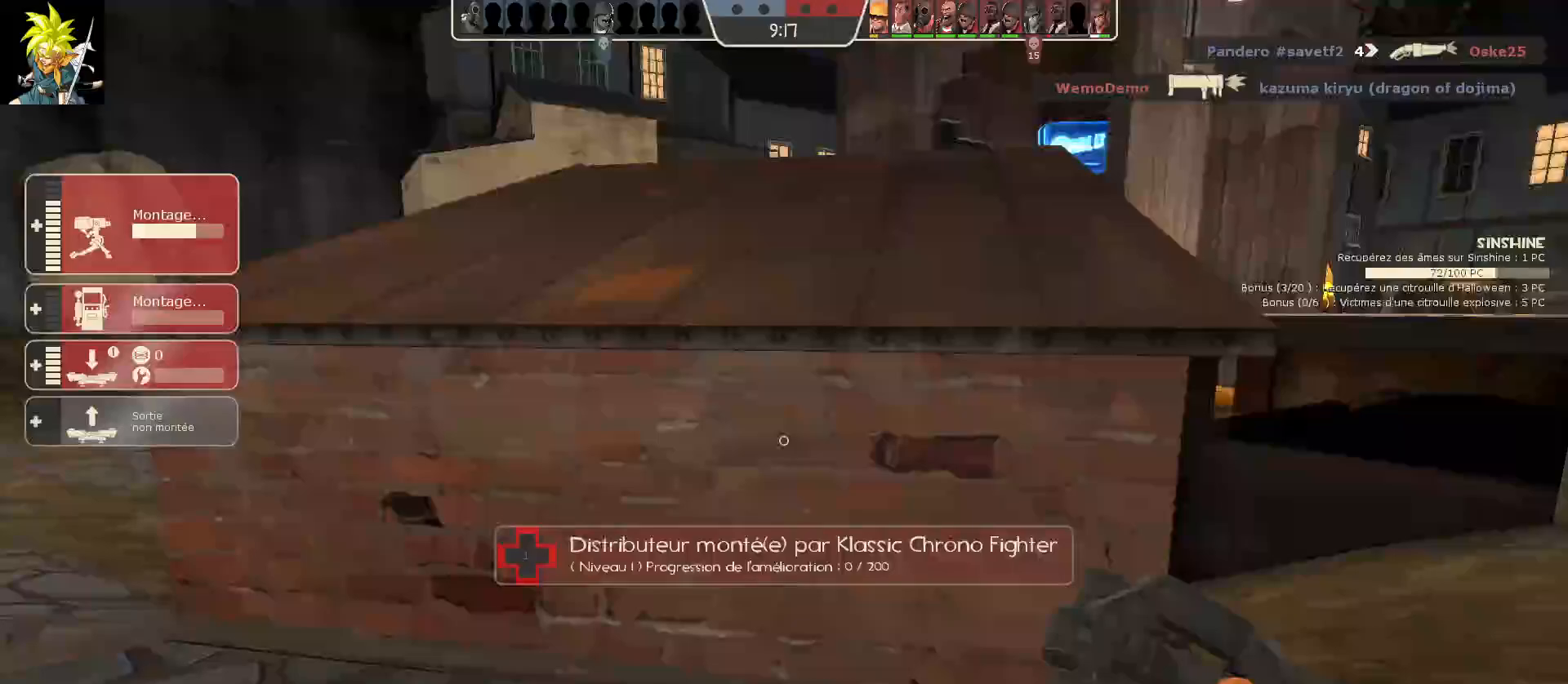
{"keys": [], "mouse": [], "events": [[33, "mouse_left", "up"], [83, "s", "down"], [367, "s", "up"]]}
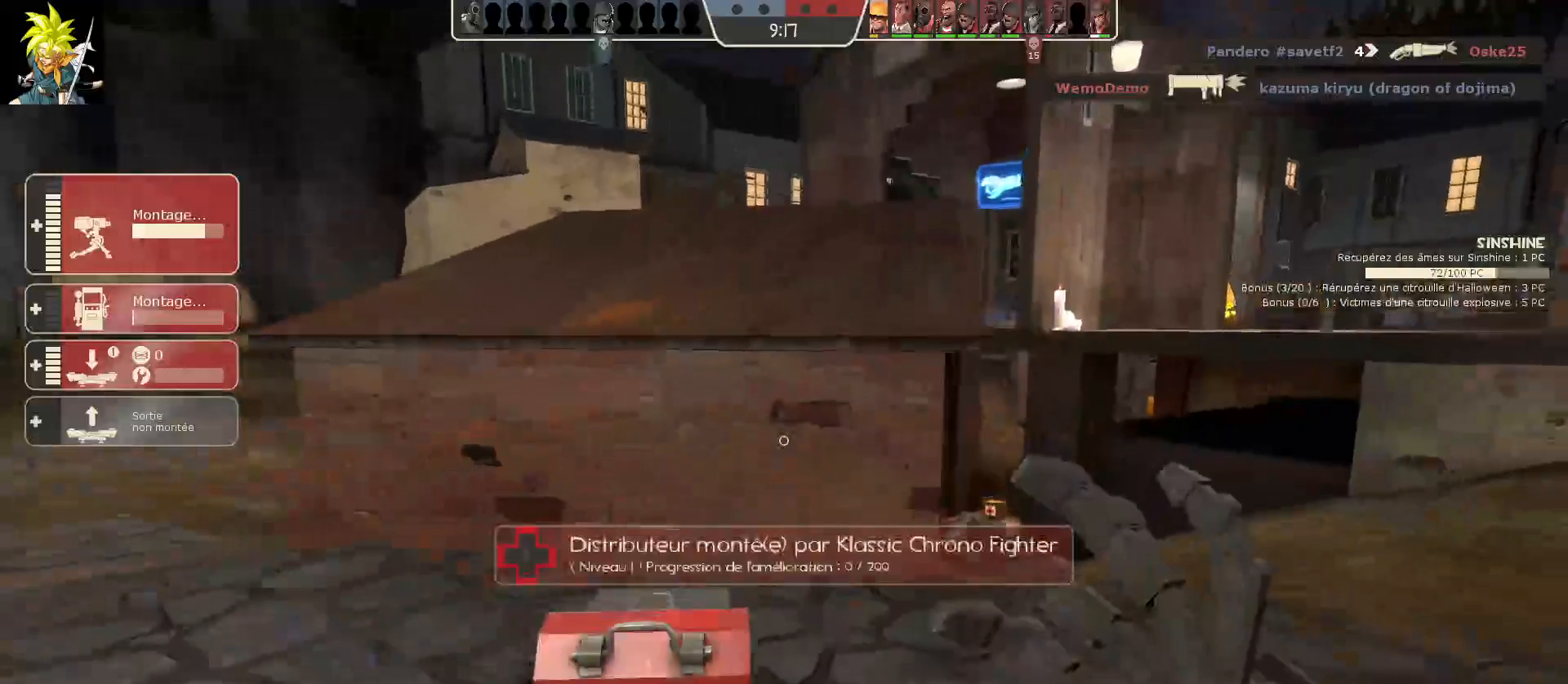
{"keys": ["ctrl"], "mouse": ["left"], "events": [[17, "a", "down"], [150, "a", "up"], [283, "mouse_left", "down"], [467, "ctrl", "down"]]}
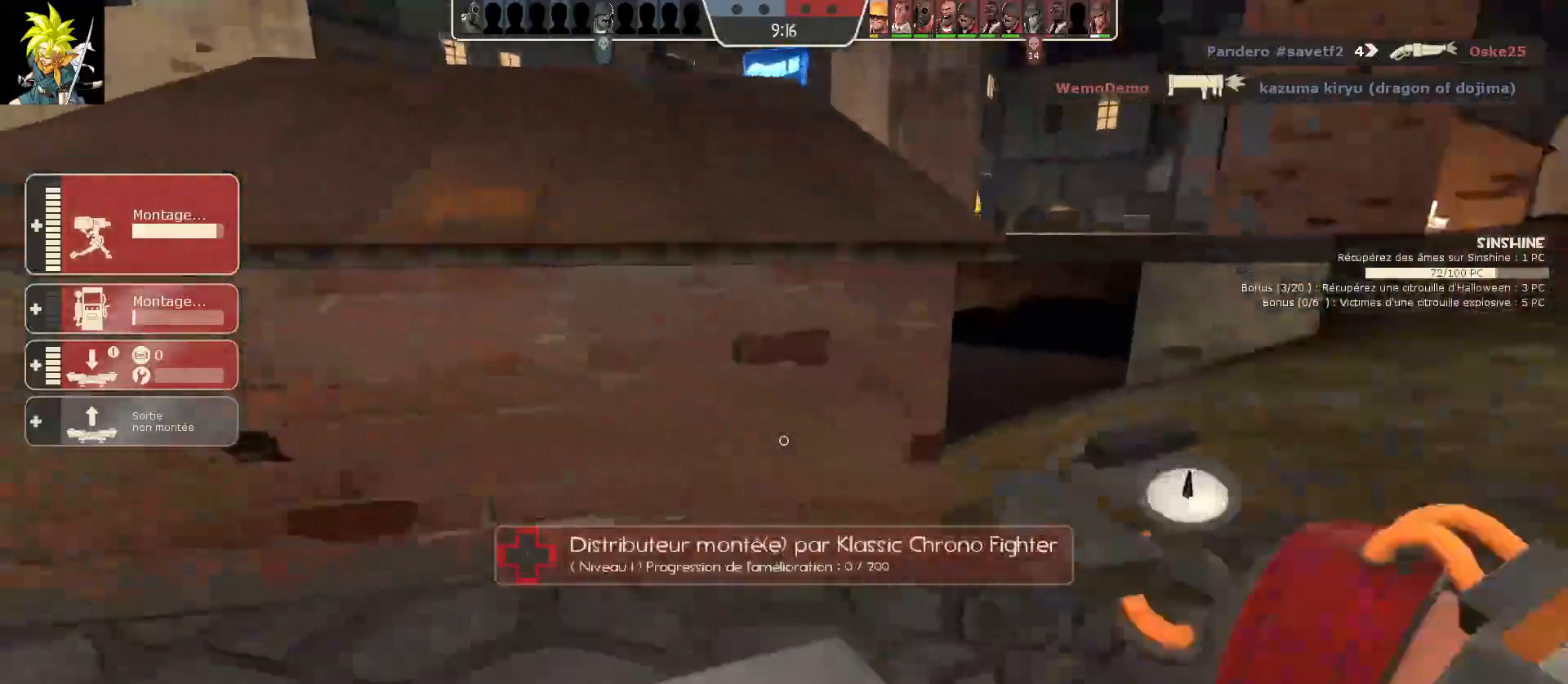
{"keys": ["ctrl"], "mouse": ["left"], "events": []}
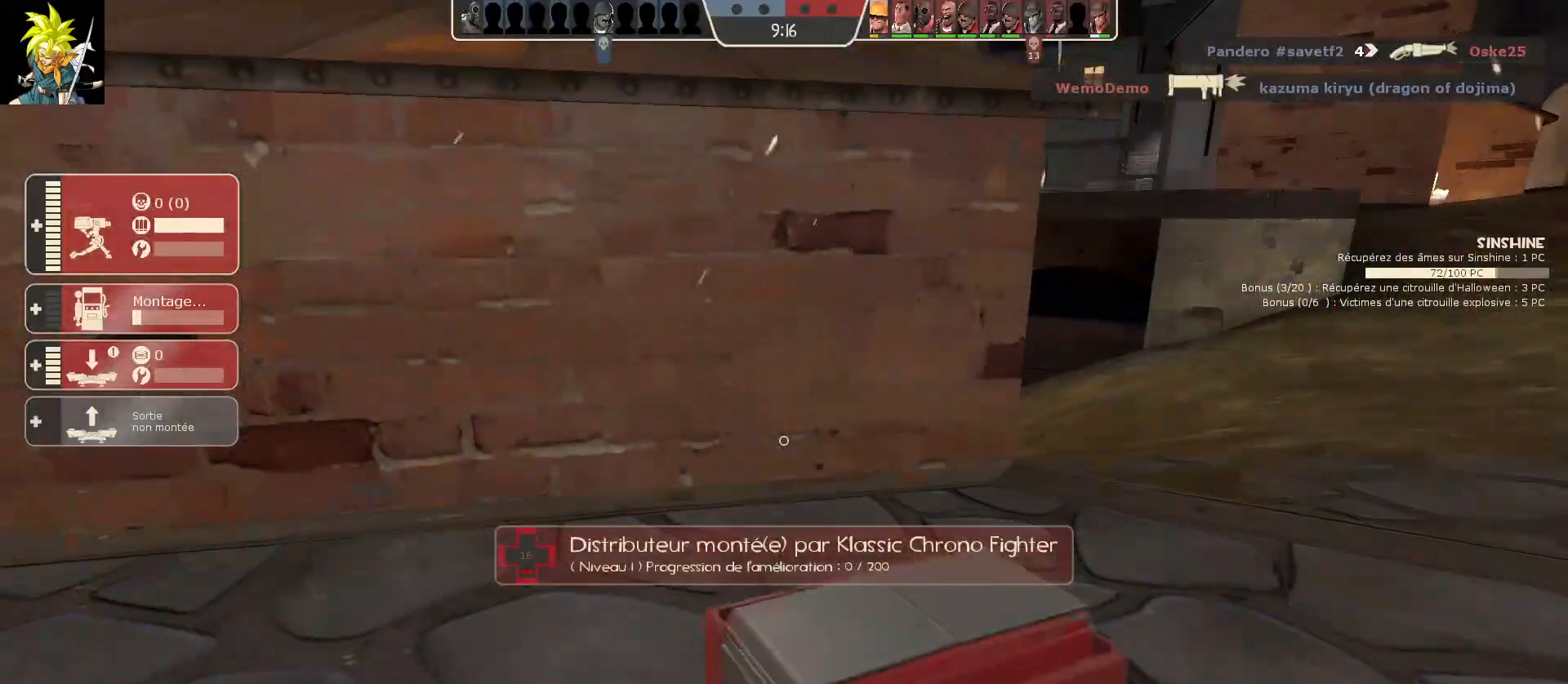
{"keys": ["ctrl"], "mouse": ["left"], "events": [[250, "a", "down"], [483, "a", "up"]]}
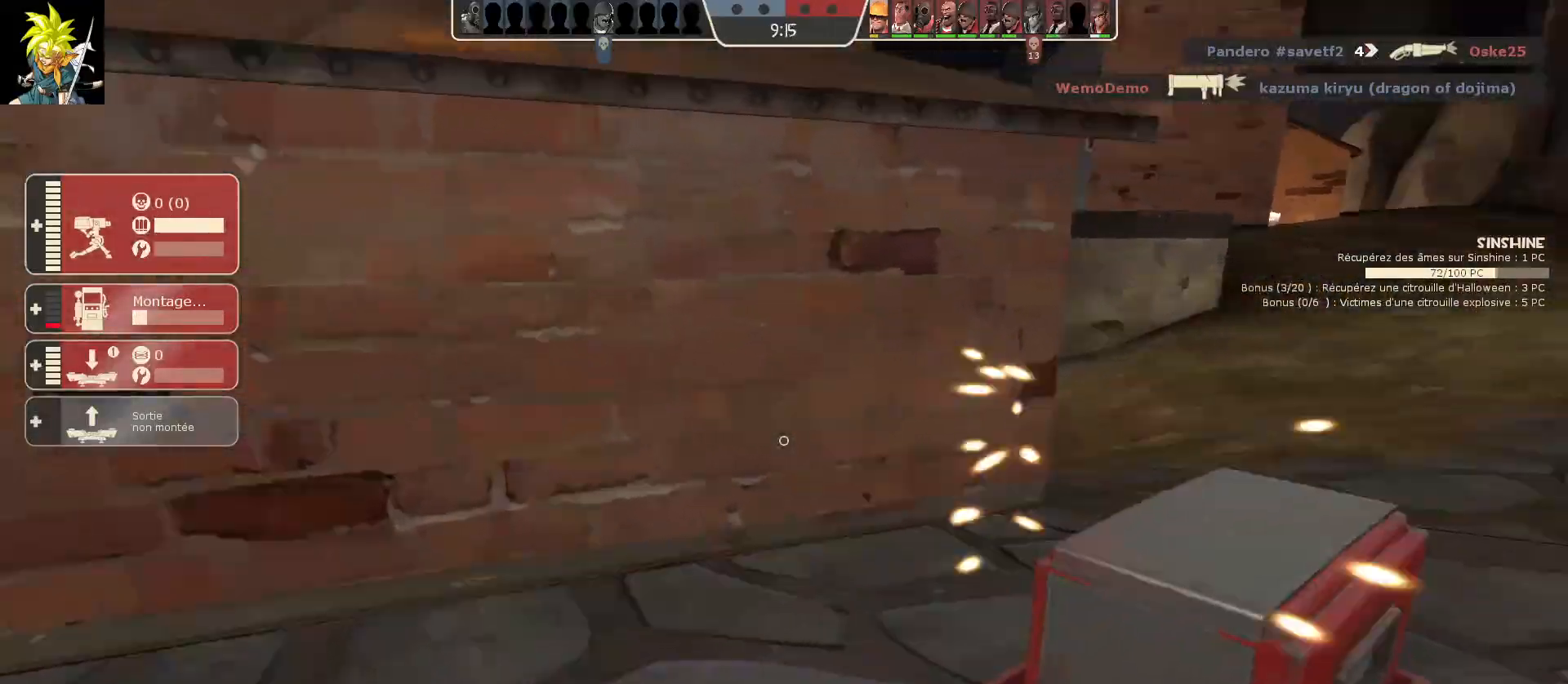
{"keys": ["ctrl"], "mouse": ["left"], "events": []}
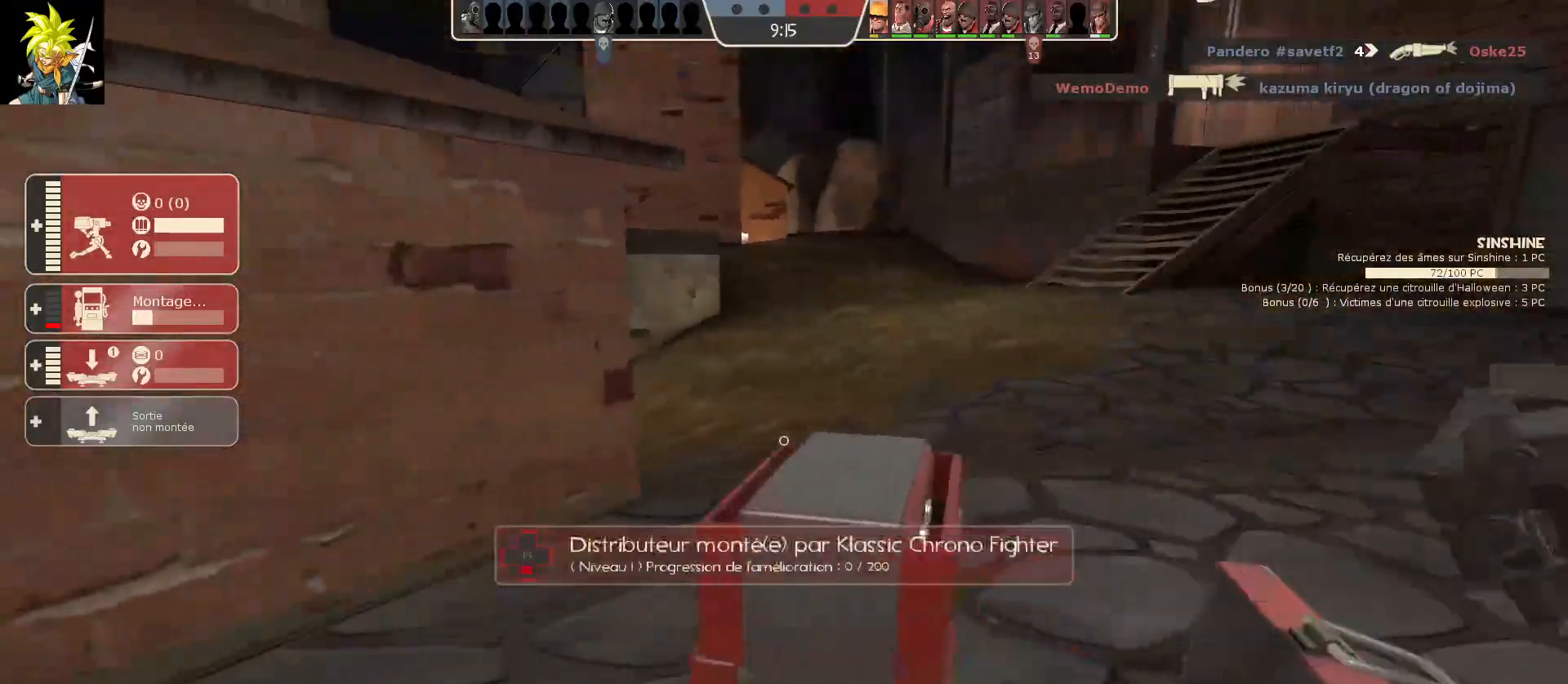
{"keys": ["d"], "mouse": [], "events": [[417, "ctrl", "up"], [417, "mouse_left", "up"], [433, "d", "down"]]}
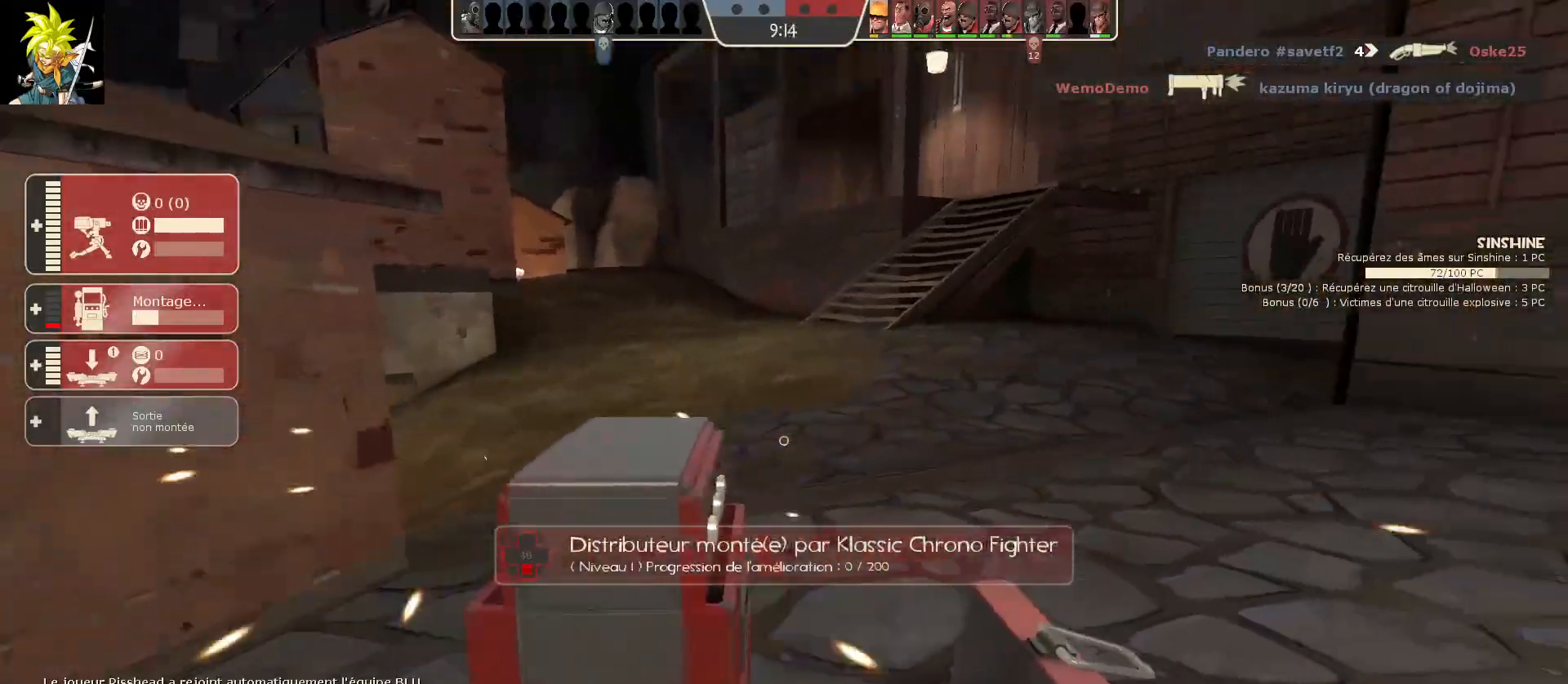
{"keys": [], "mouse": [], "events": [[200, "d", "up"], [217, "q", "down"], [367, "q", "up"]]}
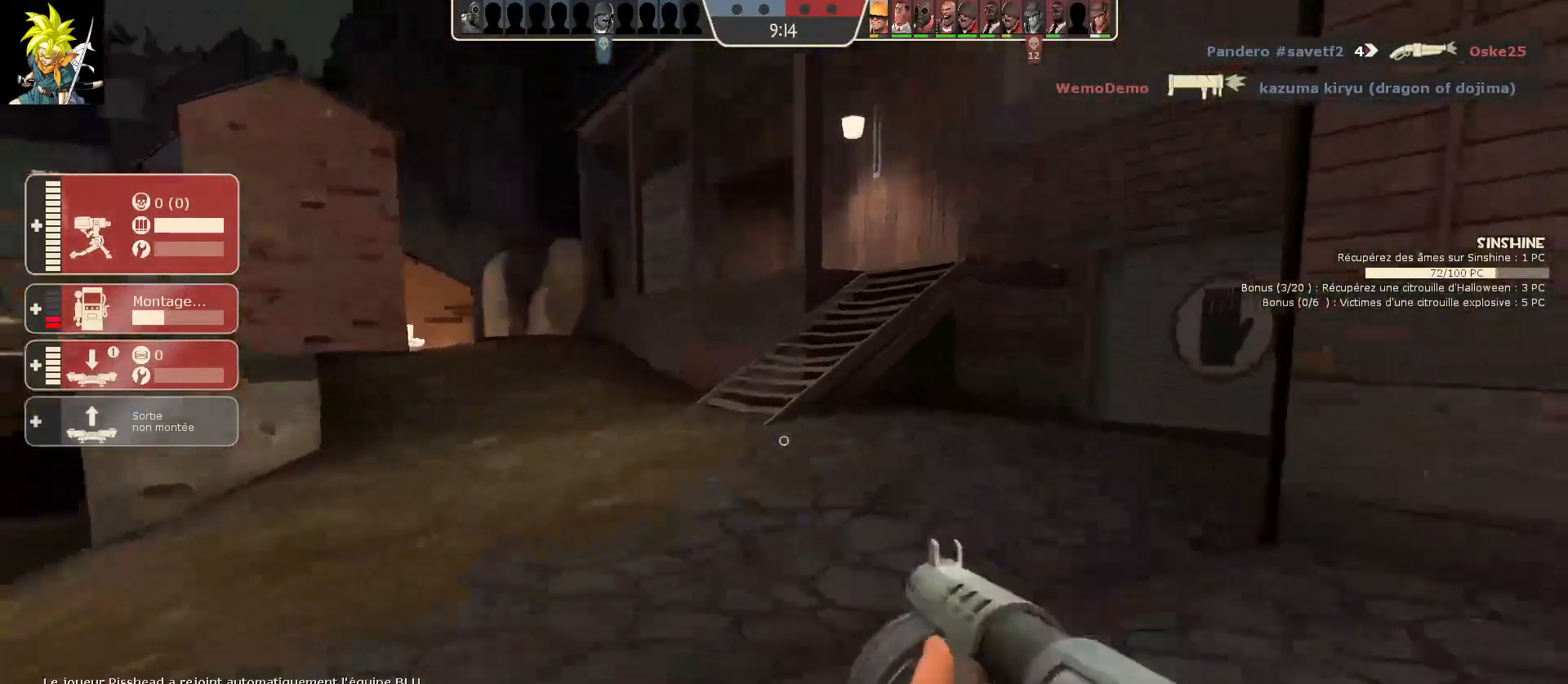
{"keys": ["d"], "mouse": [], "events": [[333, "d", "down"]]}
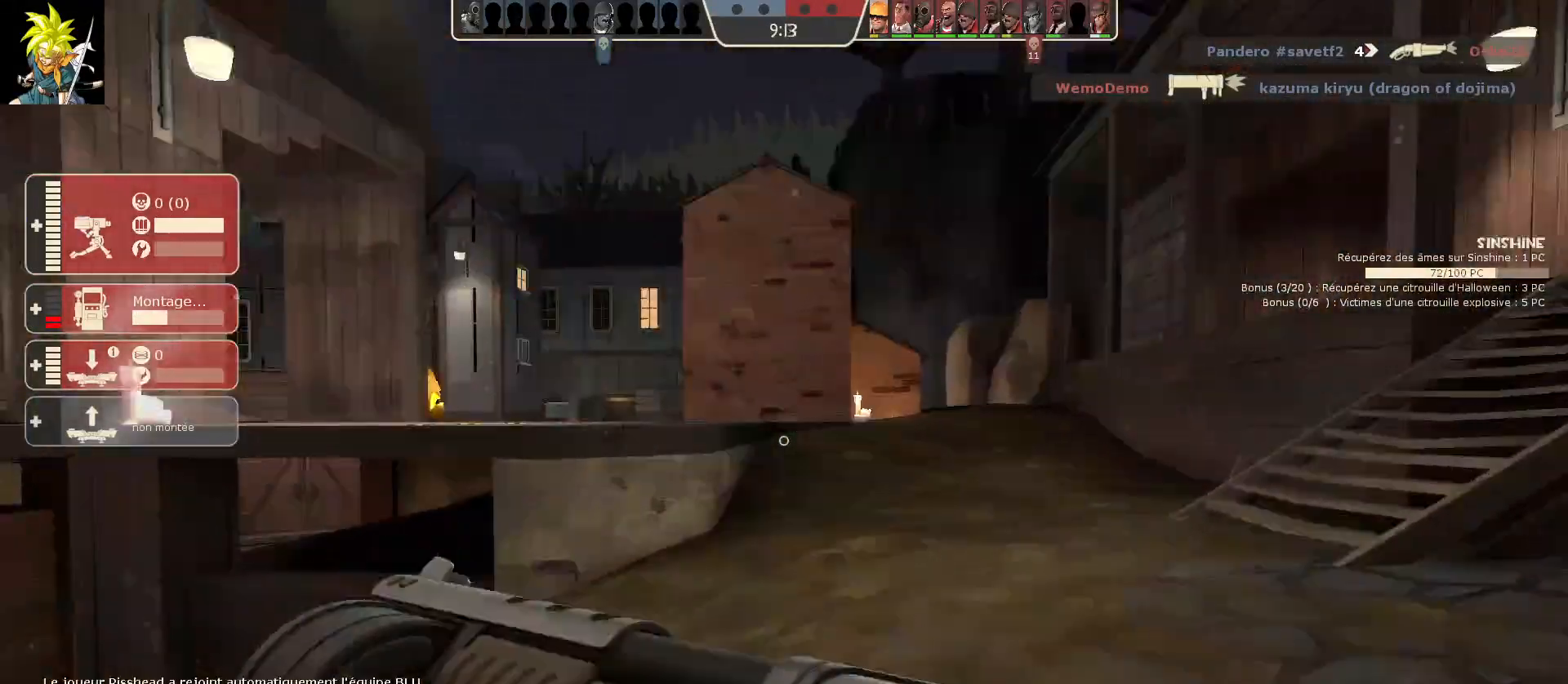
{"keys": ["d"], "mouse": [], "events": [[33, "d", "up"], [267, "d", "down"]]}
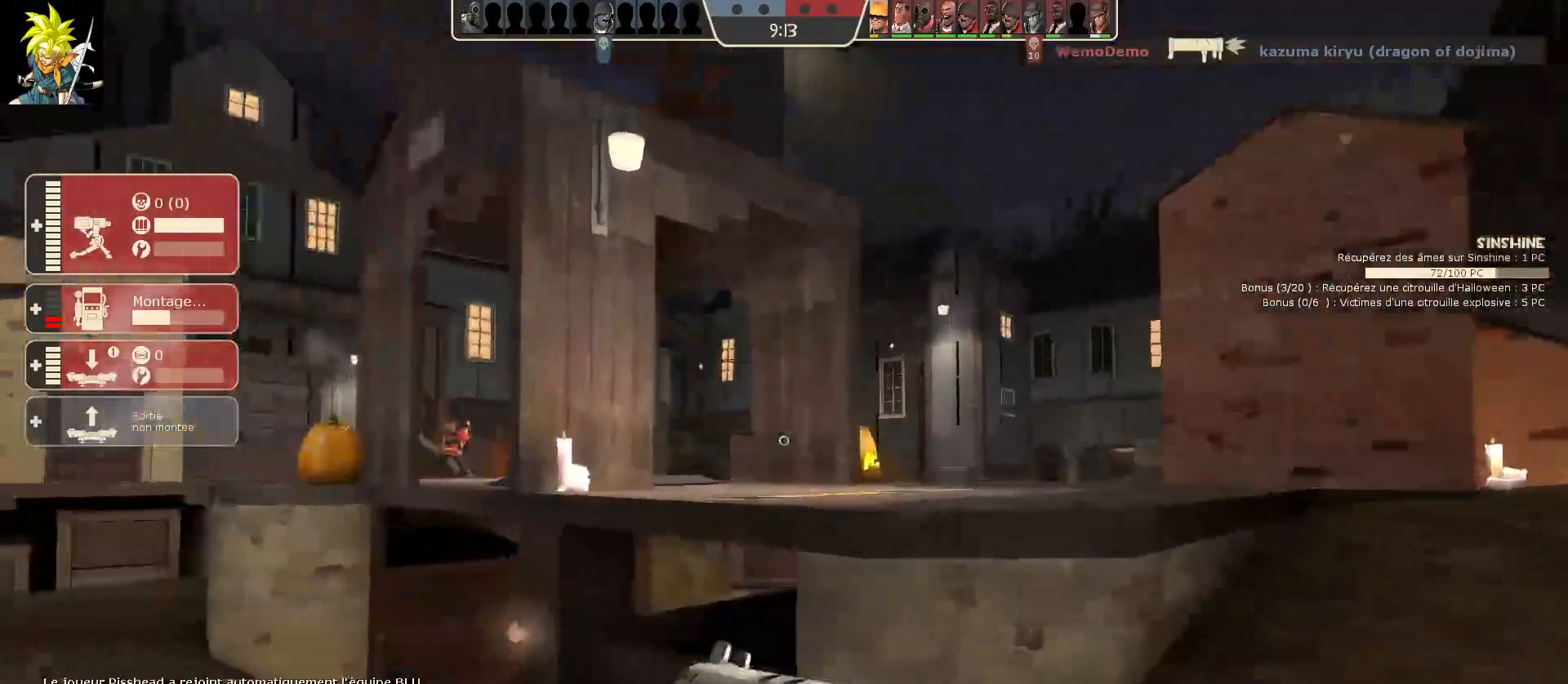
{"keys": ["d"], "mouse": [], "events": []}
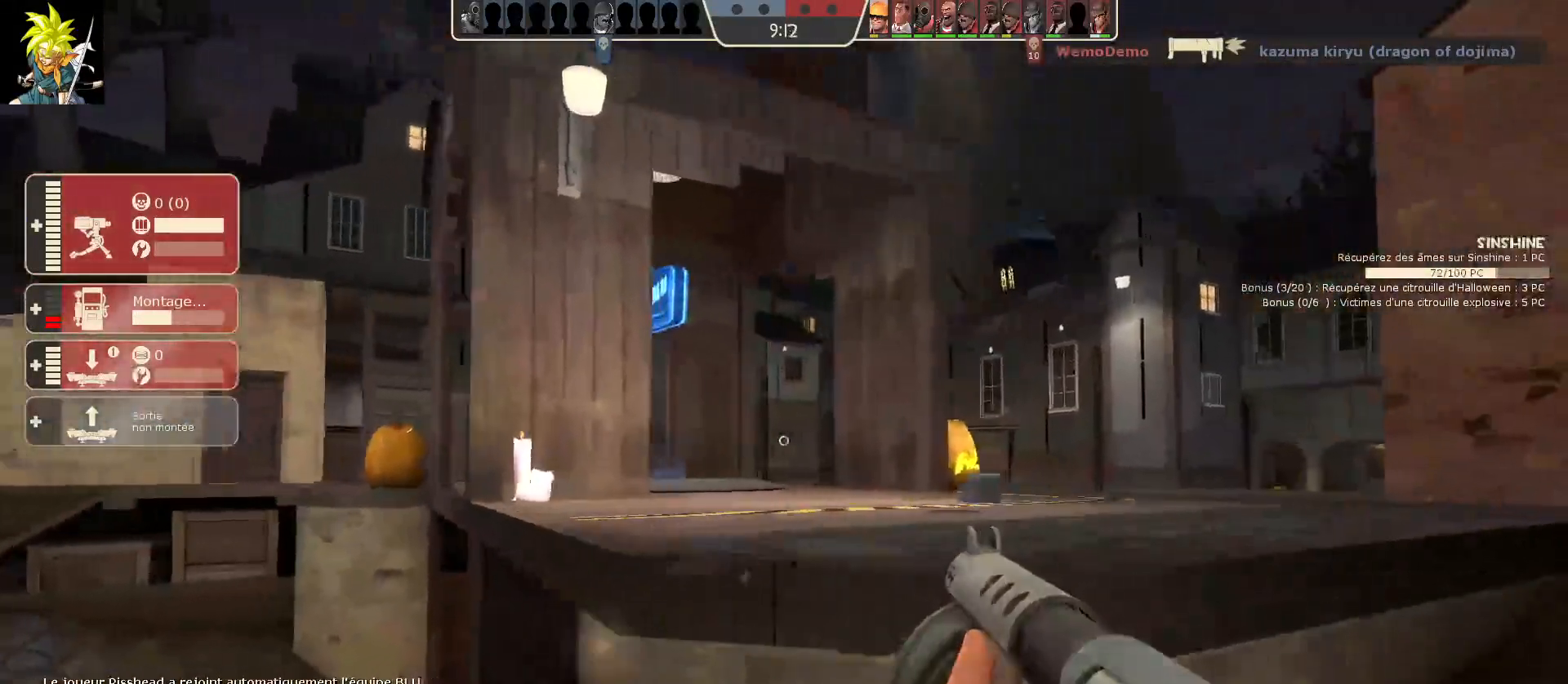
{"keys": ["d"], "mouse": ["left"], "events": [[483, "mouse_left", "down"]]}
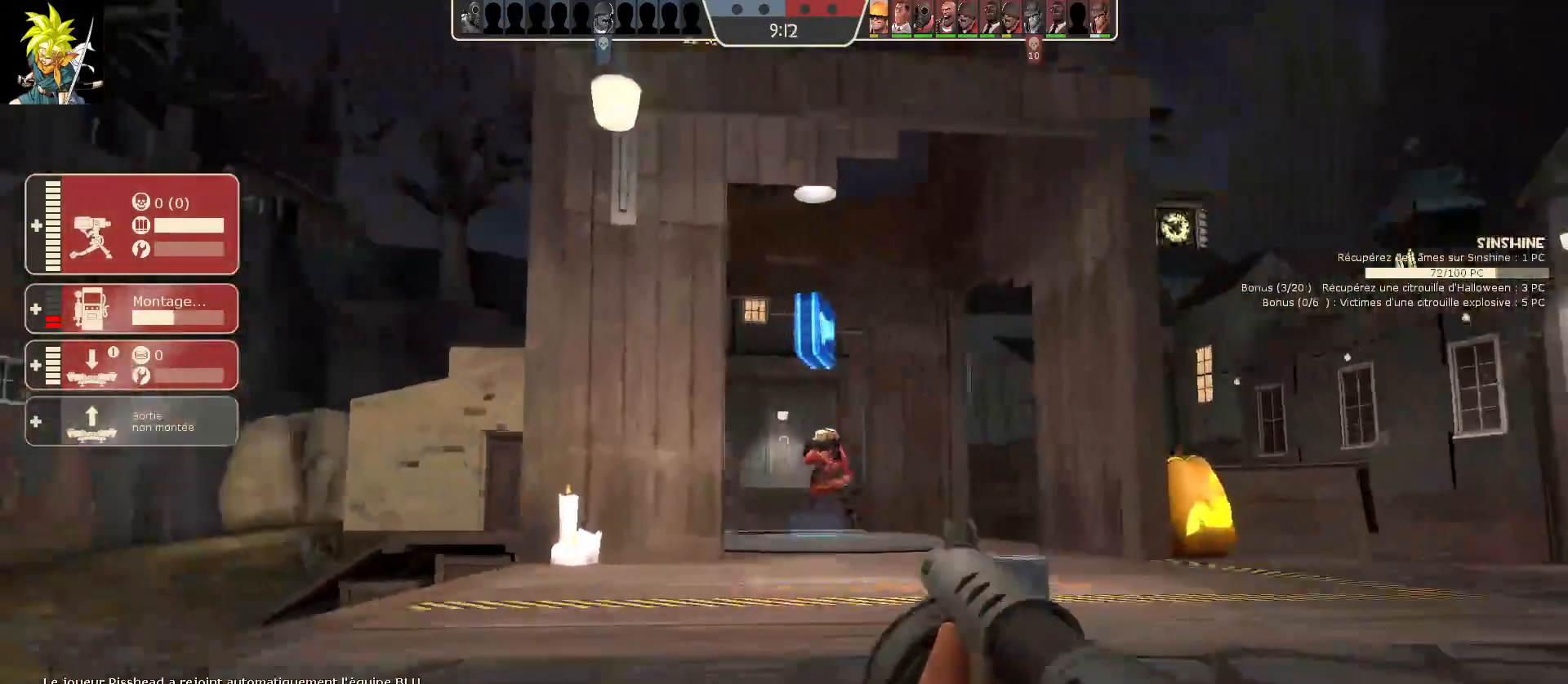
{"keys": ["d"], "mouse": ["left"], "events": []}
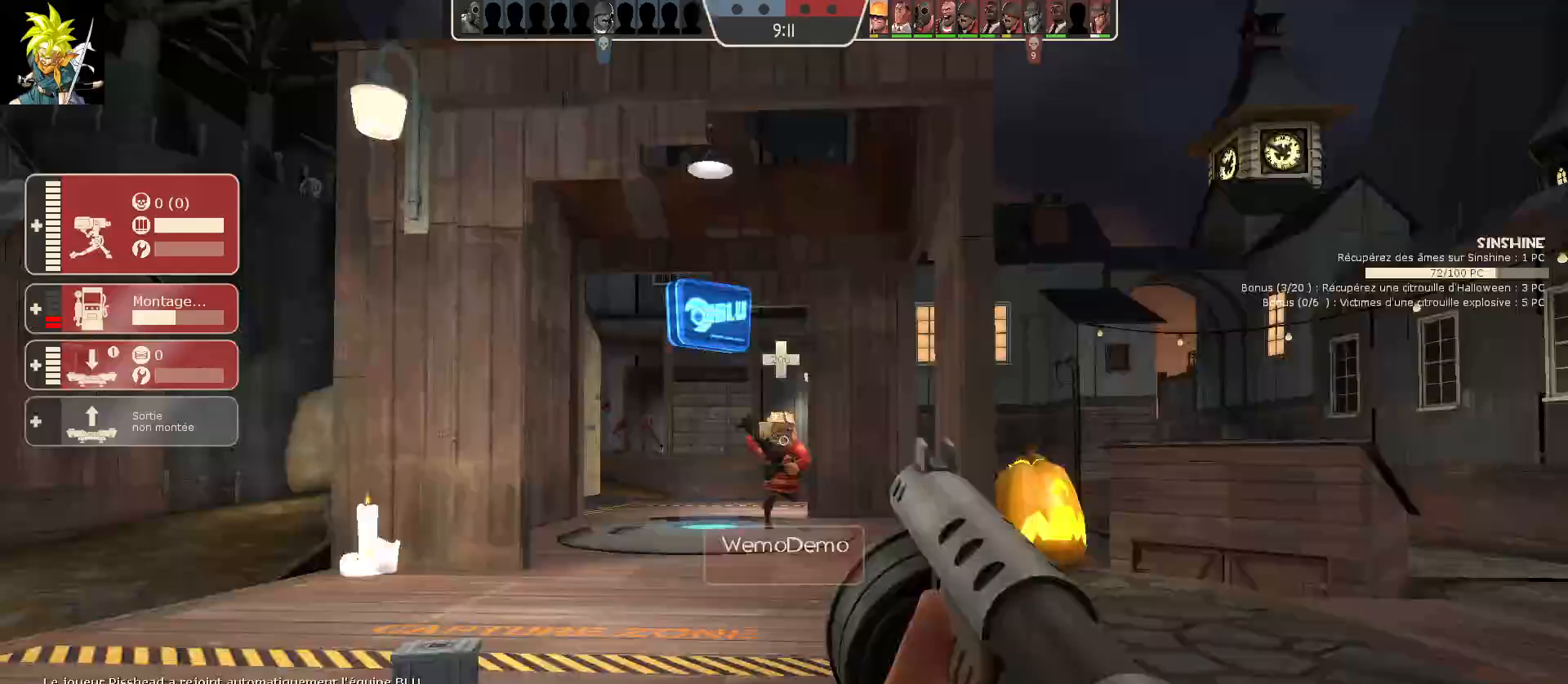
{"keys": ["a"], "mouse": [], "events": [[17, "d", "up"], [100, "mouse_left", "up"], [283, "a", "down"]]}